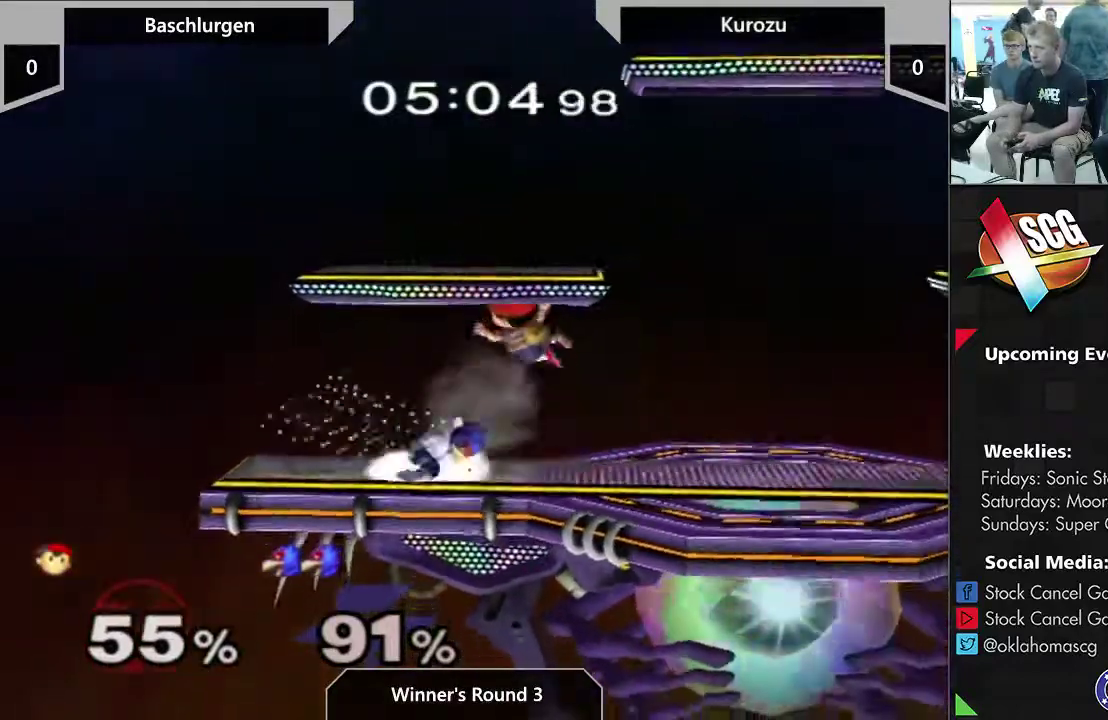
Gameplay with a controller (Nintendo layout); each line is a JSON object with the inputs held at the frame after it (dt_ms = milliseconds from this image to that frame). "events" lists button and stick changes between this image and that frame as [ms after this image, input, new state], when the widget could be followed in between. This overlay highlights the sticks when they move; stick clicks (L3) are not distinguishable. Not read: L3 R3.
{"dt_ms": 600, "buttons": [], "left_stick": "center", "right_stick": "center"}
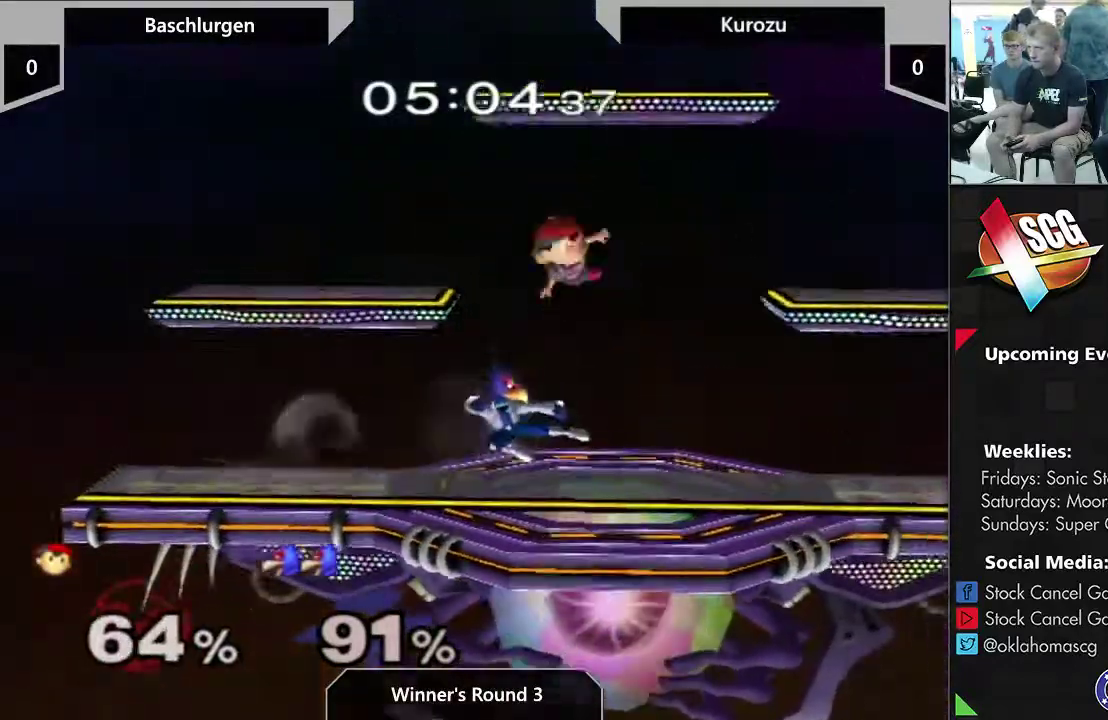
{"dt_ms": 600, "buttons": ["A"], "left_stick": "down-left", "right_stick": "center", "events": [[283, "A", "down"], [350, "A", "up"], [500, "A", "down"], [500, "left_stick", "down-left"]]}
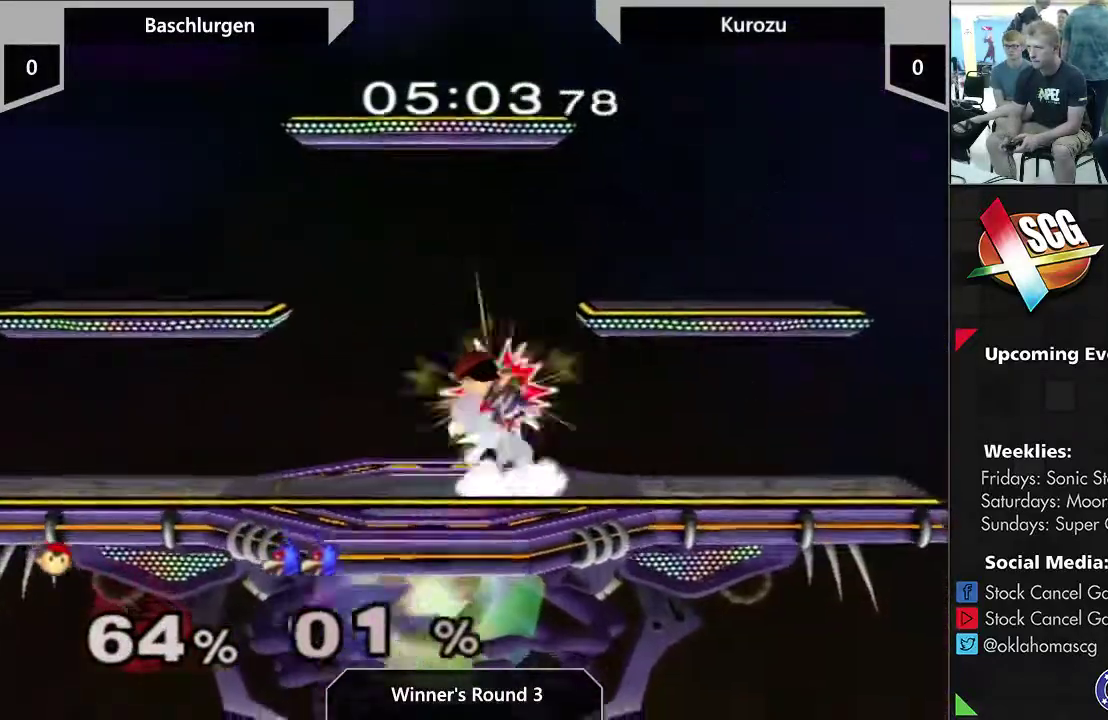
{"dt_ms": 300, "buttons": [], "left_stick": "center", "right_stick": "center", "events": [[50, "A", "up"], [50, "left_stick", "center"]]}
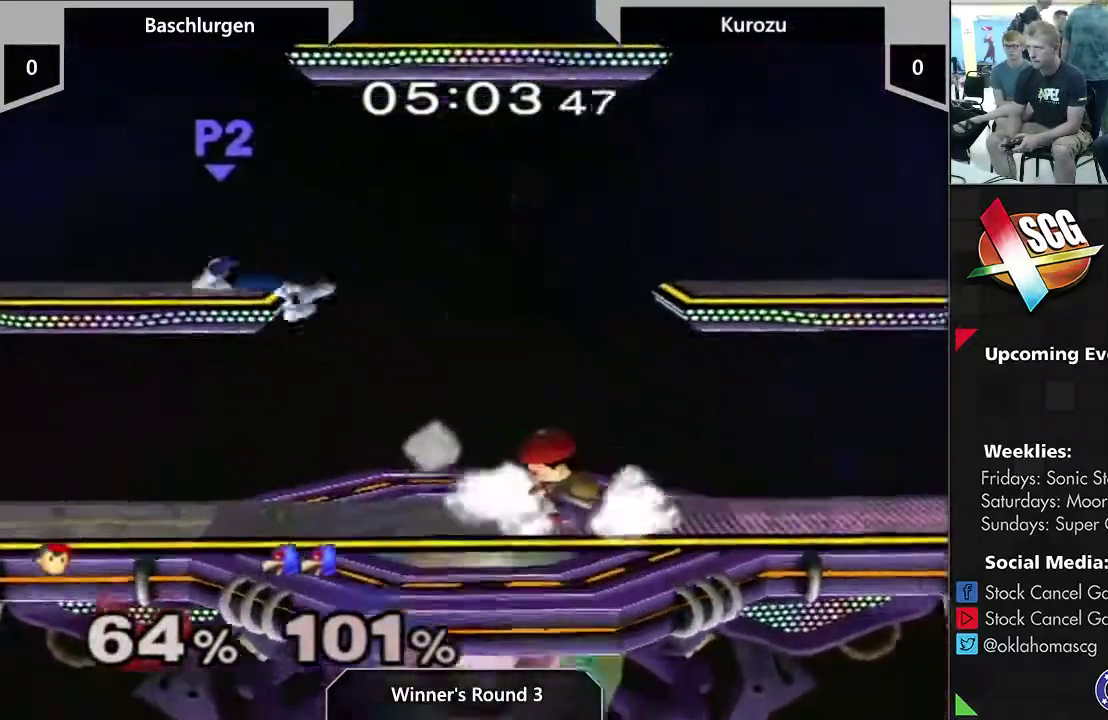
{"dt_ms": 500, "buttons": [], "left_stick": "center", "right_stick": "center", "events": [[33, "left_stick", "left"], [450, "left_stick", "center"]]}
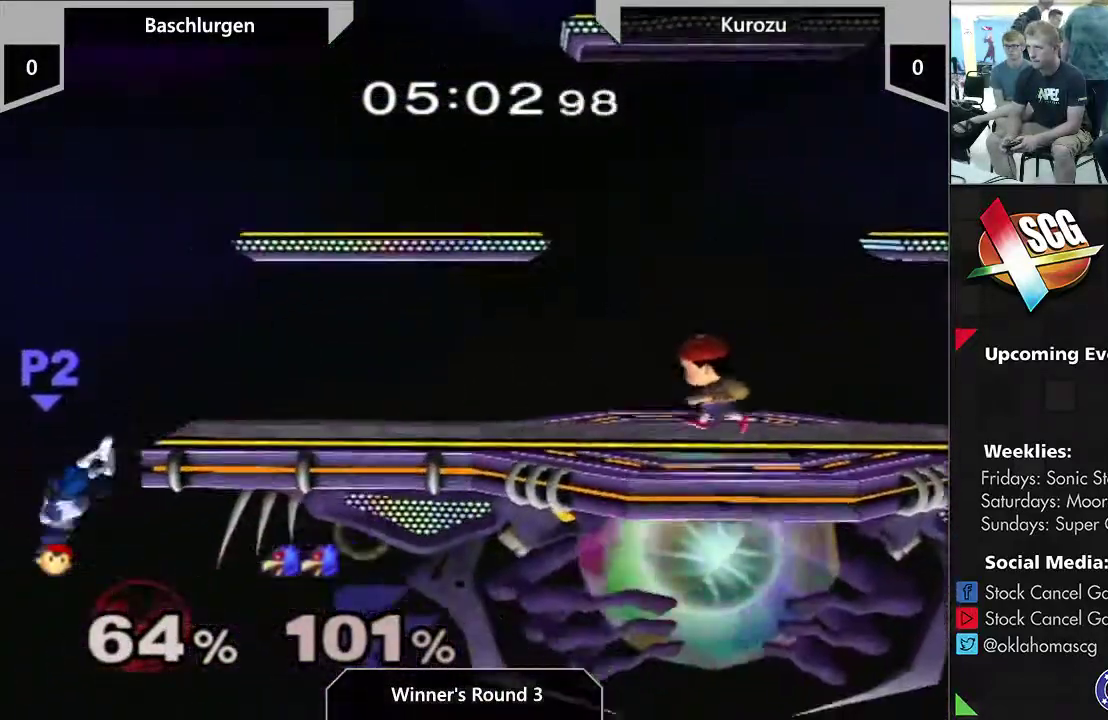
{"dt_ms": 500, "buttons": ["A"], "left_stick": "left", "right_stick": "center", "events": [[67, "left_stick", "left"], [317, "A", "down"]]}
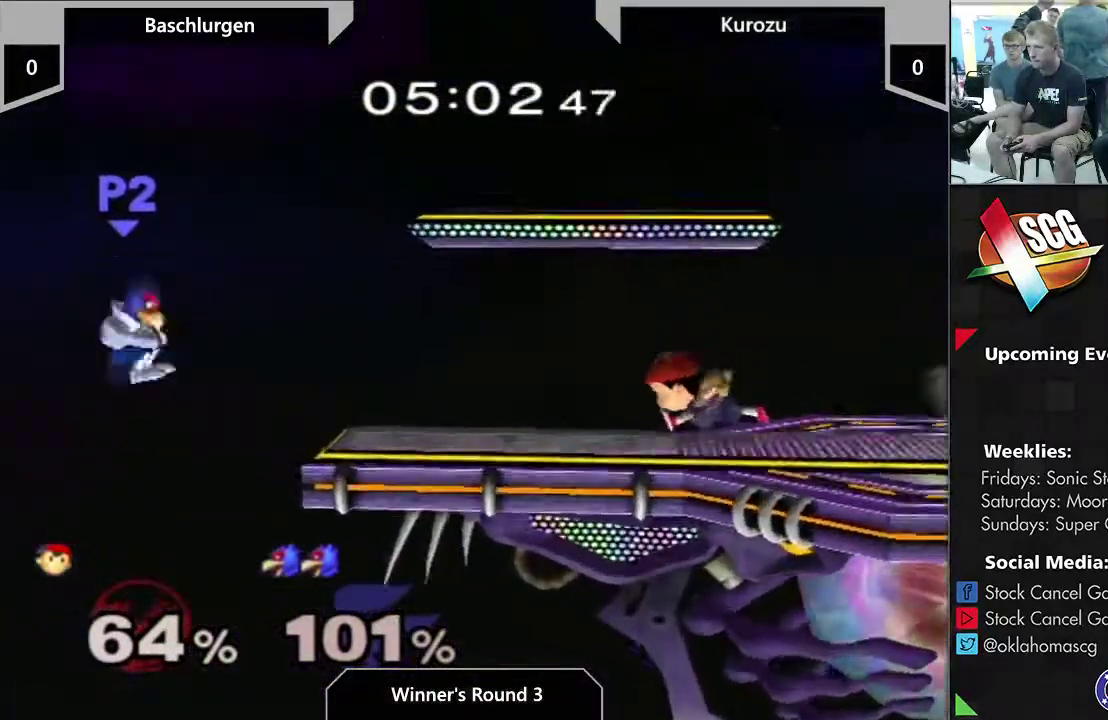
{"dt_ms": 400, "buttons": ["L2"], "left_stick": "center", "right_stick": "center"}
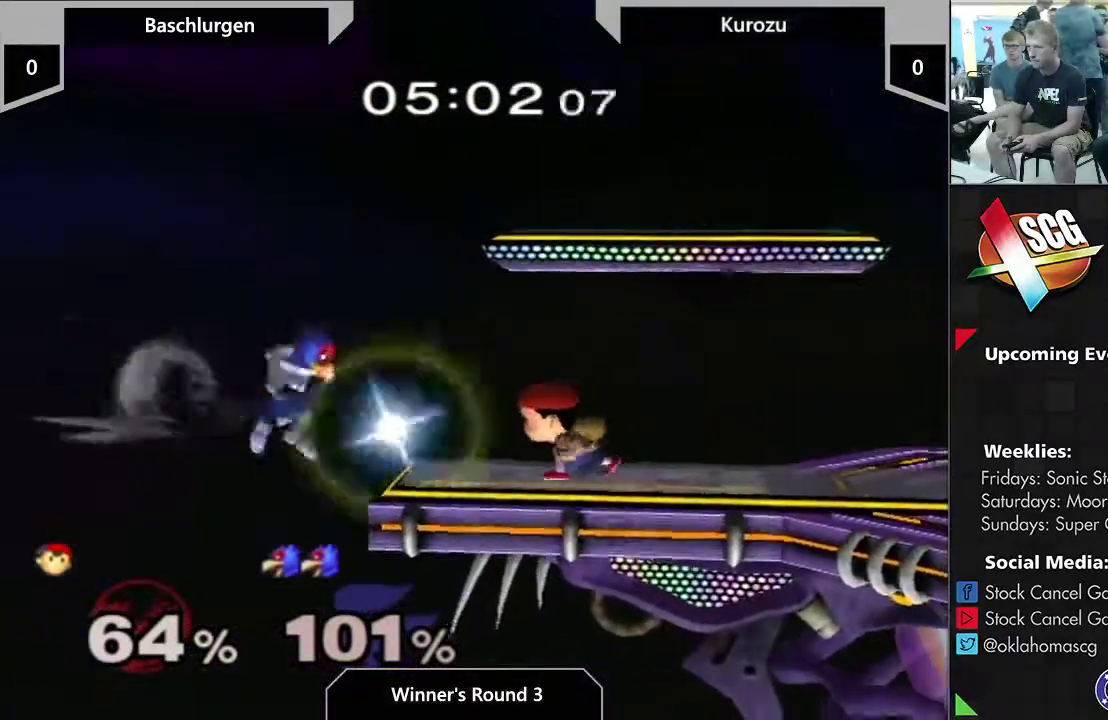
{"dt_ms": 300, "buttons": [], "left_stick": "right", "right_stick": "center"}
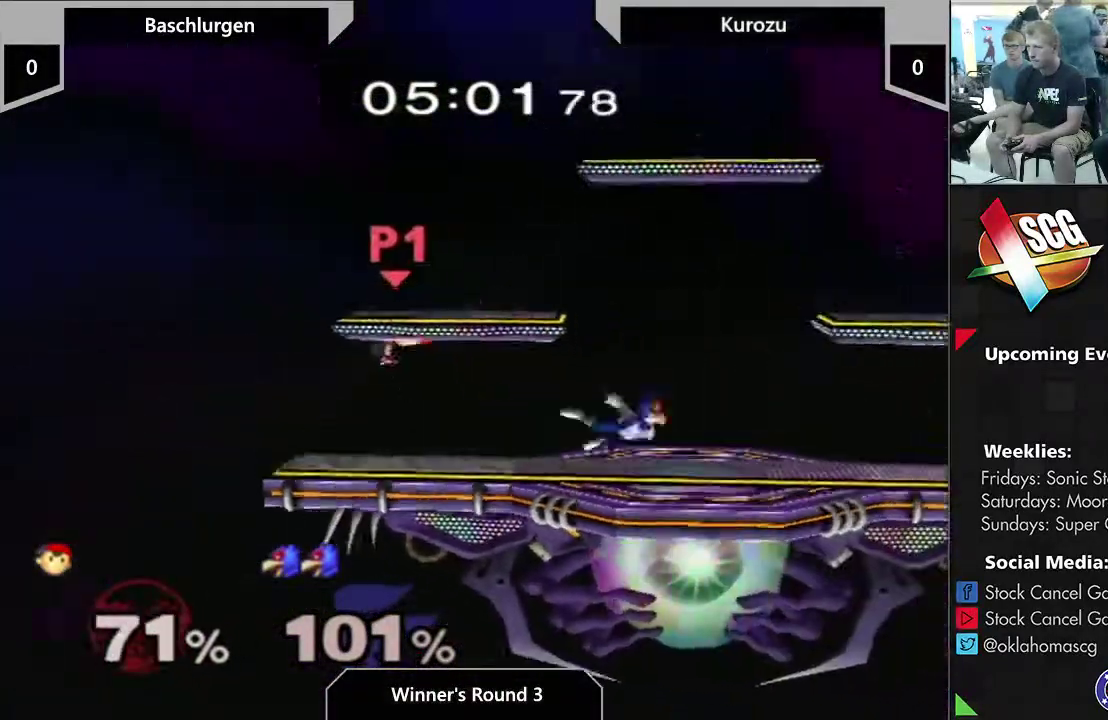
{"dt_ms": 300, "buttons": [], "left_stick": "center", "right_stick": "center", "events": [[100, "left_stick", "center"]]}
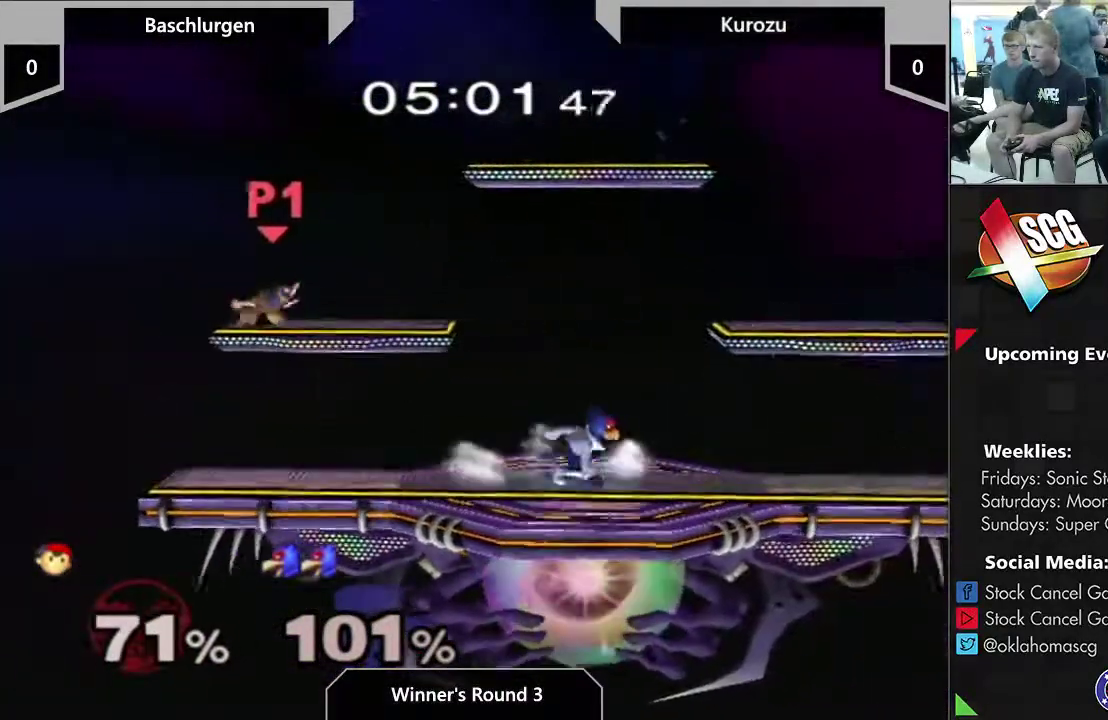
{"dt_ms": 500, "buttons": [], "left_stick": "right", "right_stick": "center", "events": [[117, "left_stick", "right"], [133, "Y", "down"], [200, "Y", "up"]]}
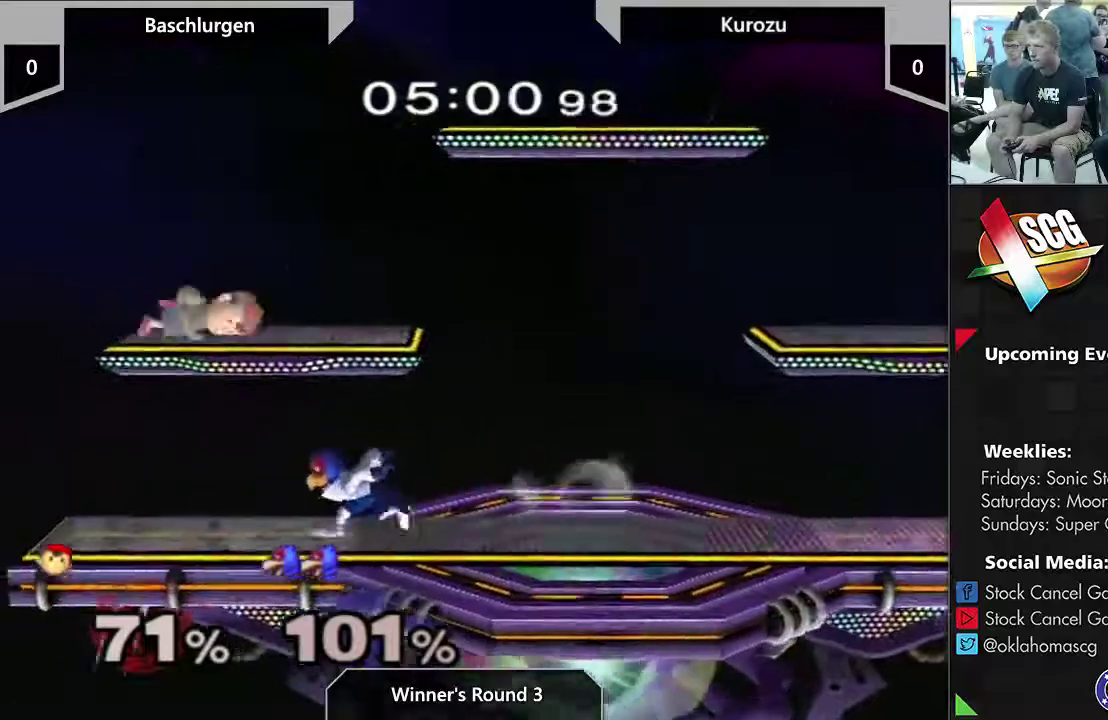
{"dt_ms": 500, "buttons": [], "left_stick": "right", "right_stick": "center", "events": [[200, "left_stick", "center"], [450, "left_stick", "right"]]}
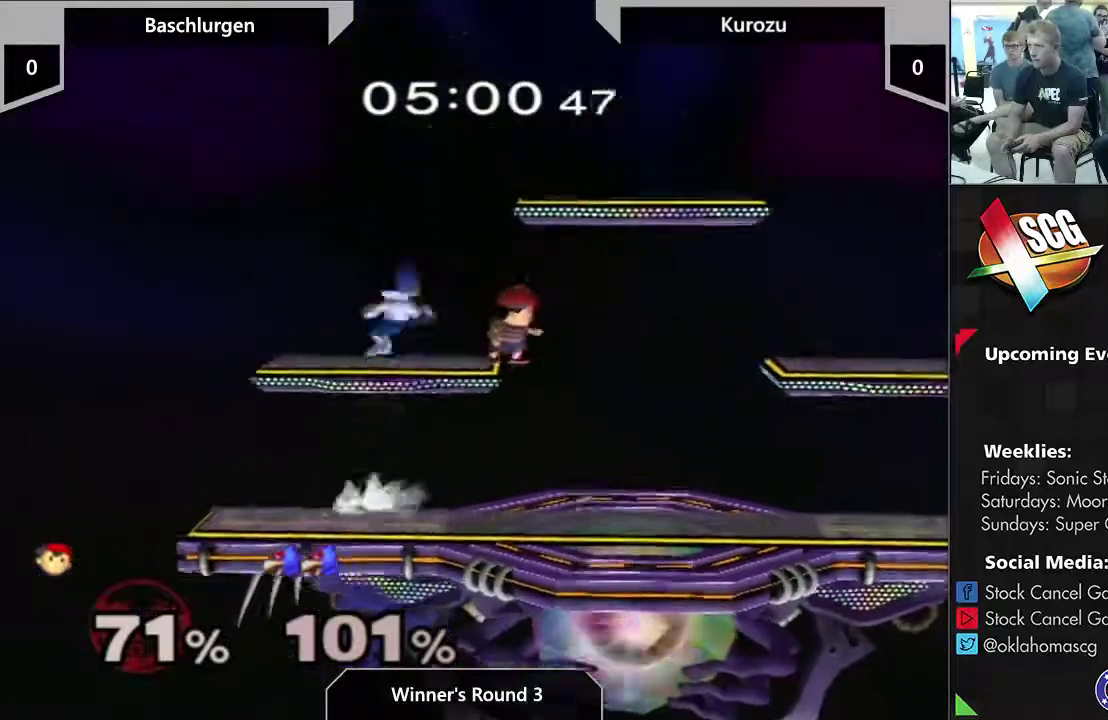
{"dt_ms": 700, "buttons": [], "left_stick": "down", "right_stick": "center"}
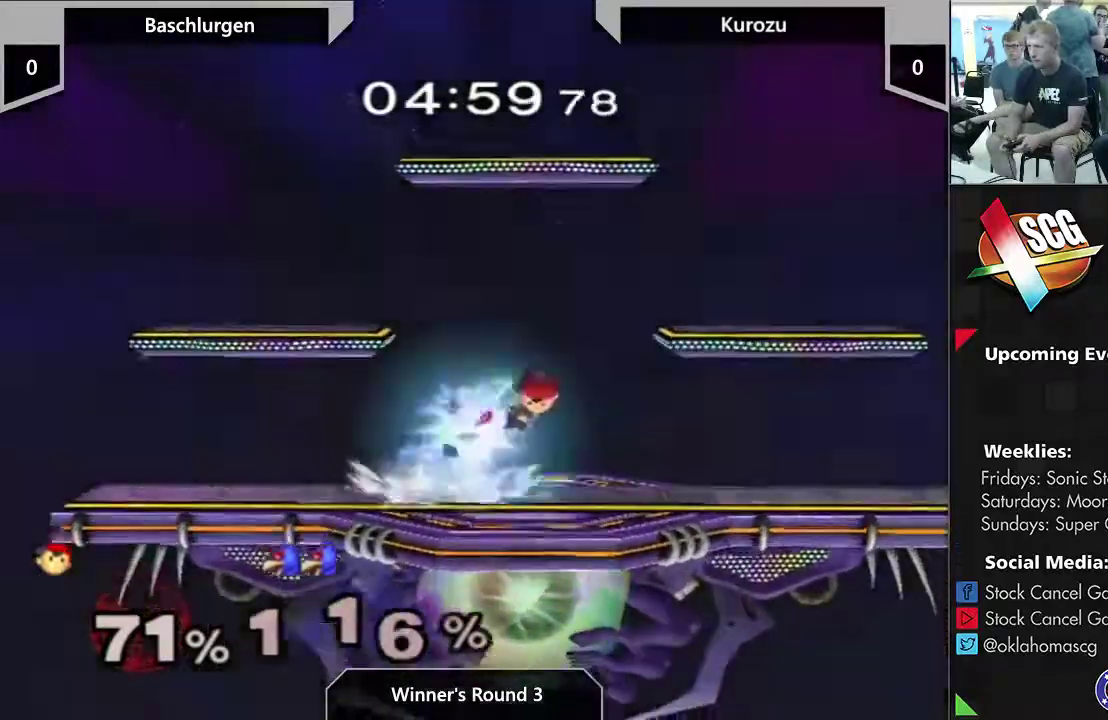
{"dt_ms": 500, "buttons": [], "left_stick": "left", "right_stick": "center"}
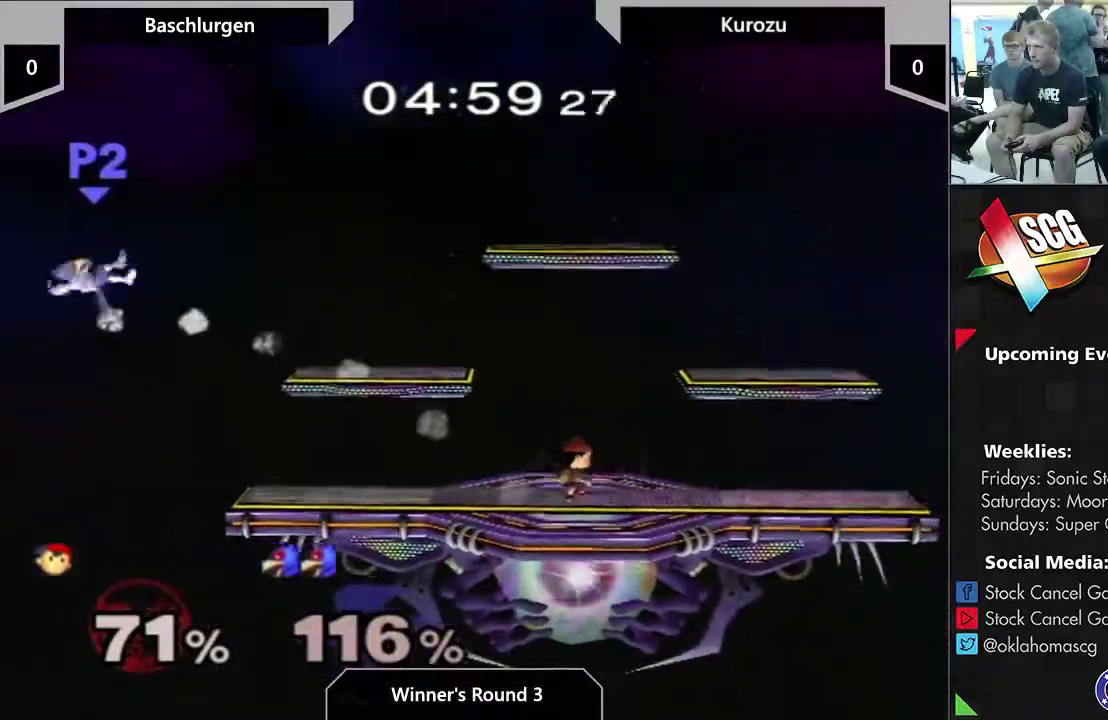
{"dt_ms": 500, "buttons": [], "left_stick": "right", "right_stick": "center", "events": [[150, "Y", "down"], [183, "left_stick", "down-left"], [250, "Y", "up"], [300, "left_stick", "center"], [450, "left_stick", "right"]]}
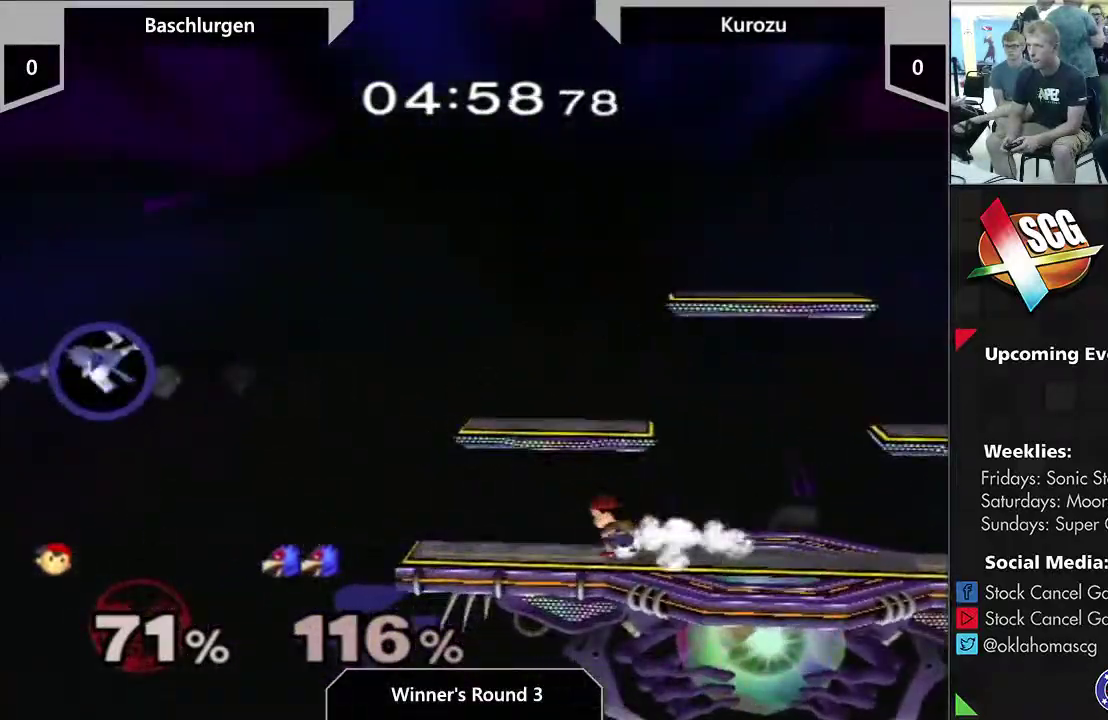
{"dt_ms": 300, "buttons": [], "left_stick": "center", "right_stick": "center", "events": [[33, "Y", "down"], [83, "left_stick", "down-left"], [183, "Y", "up"], [183, "left_stick", "center"]]}
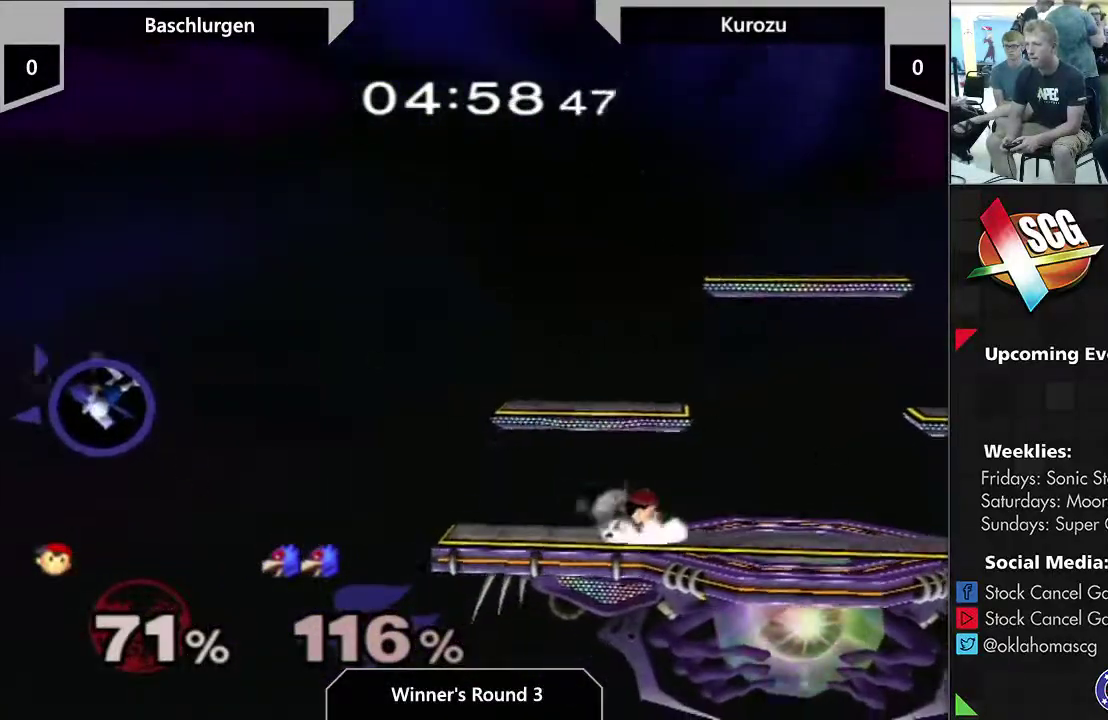
{"dt_ms": 500, "buttons": [], "left_stick": "right", "right_stick": "center"}
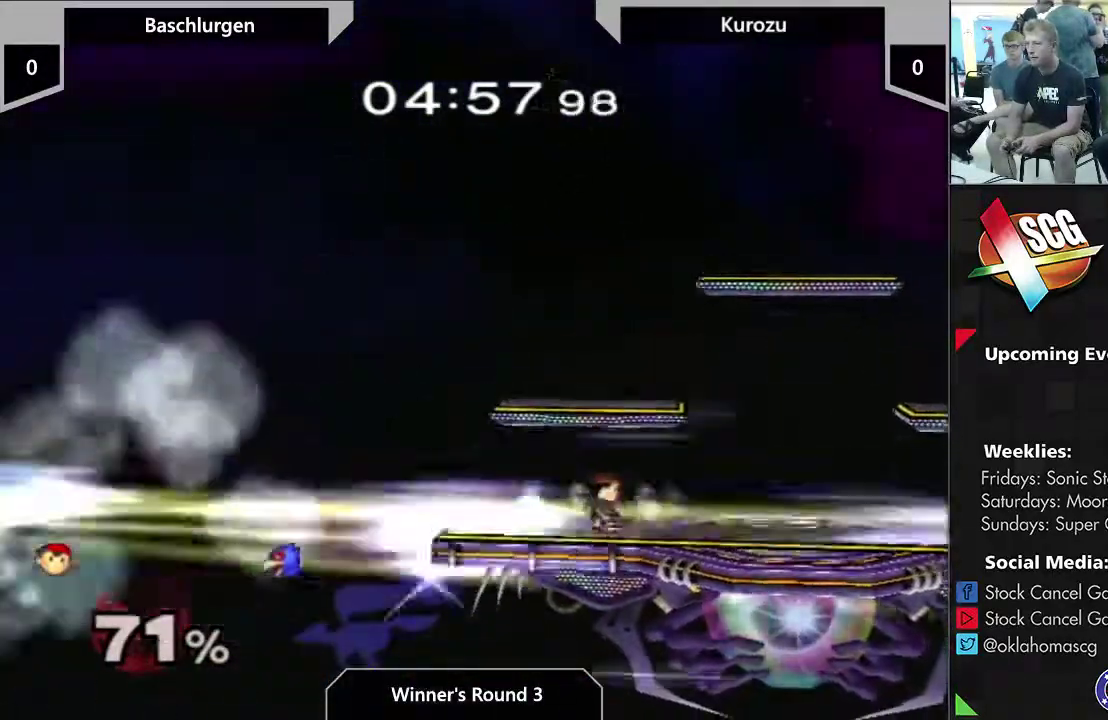
{"dt_ms": 300, "buttons": [], "left_stick": "left", "right_stick": "center"}
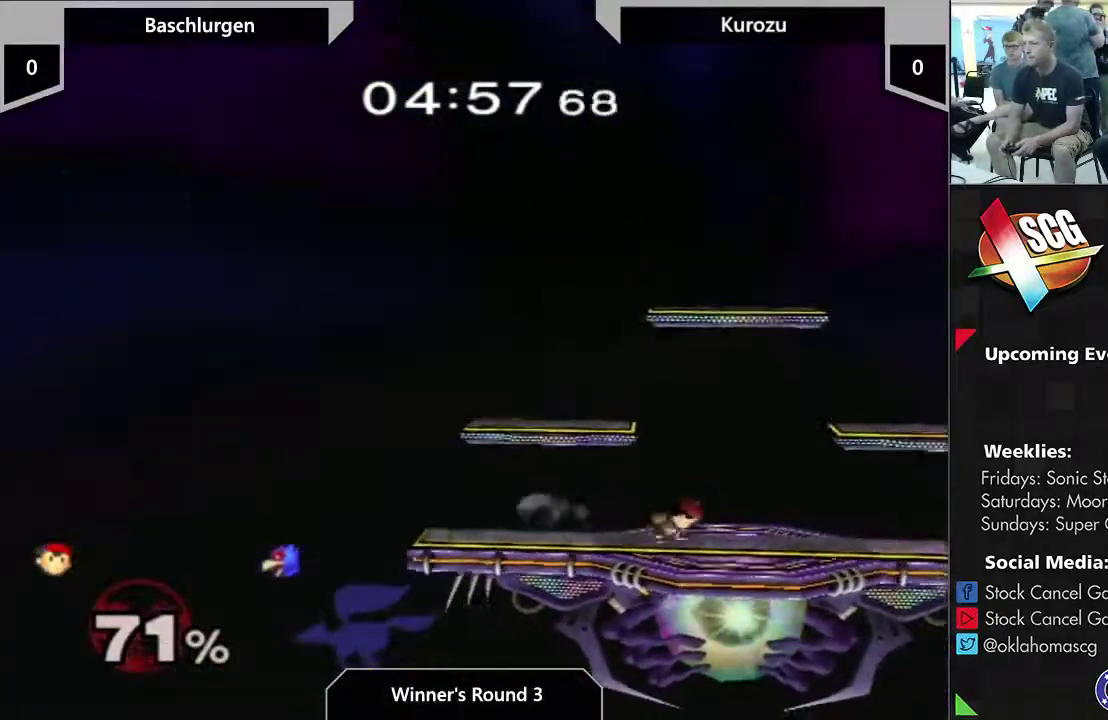
{"dt_ms": 400, "buttons": [], "left_stick": "center", "right_stick": "center", "events": [[50, "left_stick", "right"], [117, "Y", "down"], [150, "left_stick", "up-right"], [233, "Y", "up"], [267, "left_stick", "center"]]}
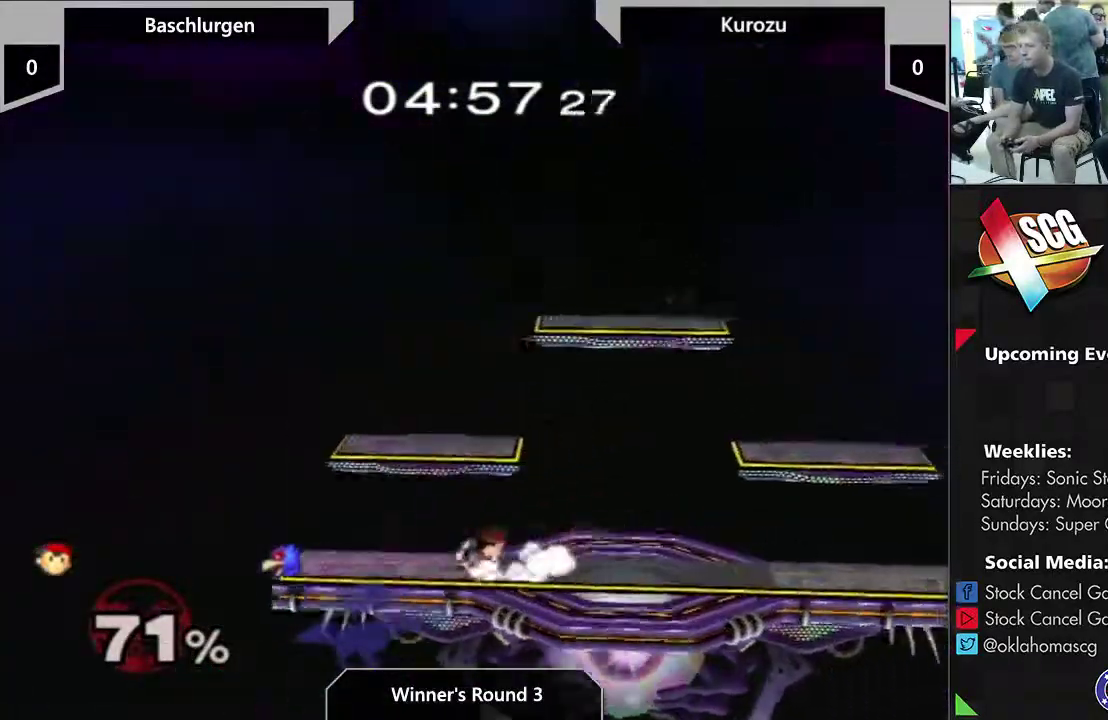
{"dt_ms": 300, "buttons": [], "left_stick": "center", "right_stick": "center", "events": [[50, "left_stick", "right"], [117, "Y", "down"], [183, "left_stick", "up-right"], [250, "Y", "up"], [300, "left_stick", "center"]]}
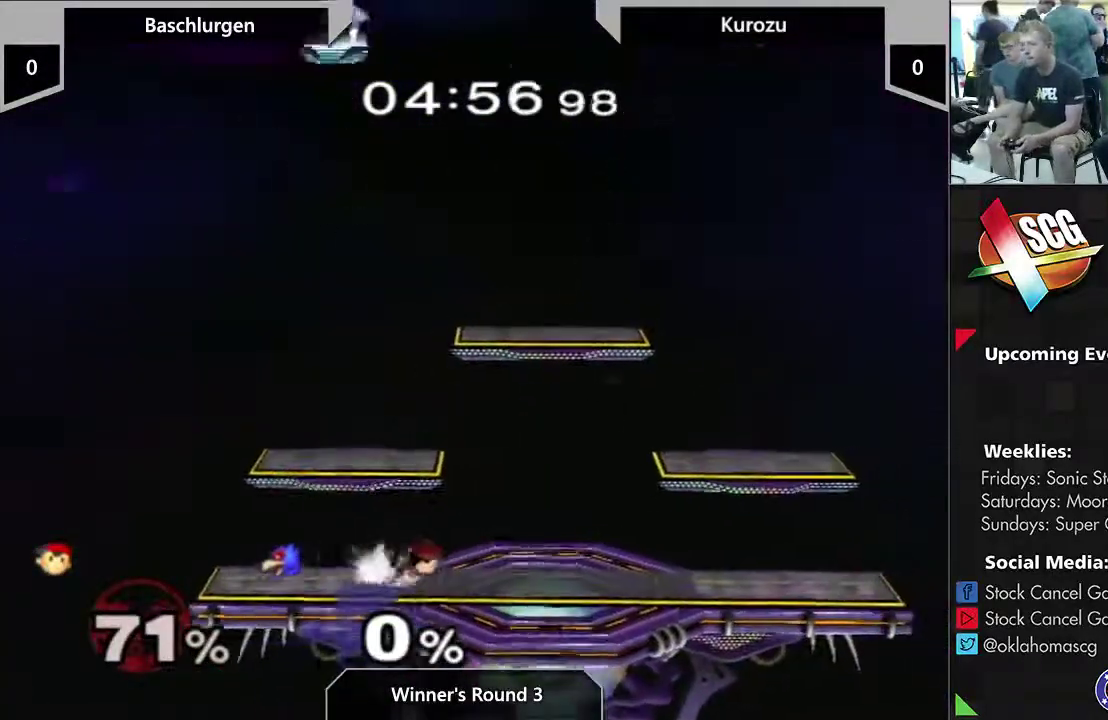
{"dt_ms": 700, "buttons": [], "left_stick": "down-right", "right_stick": "center"}
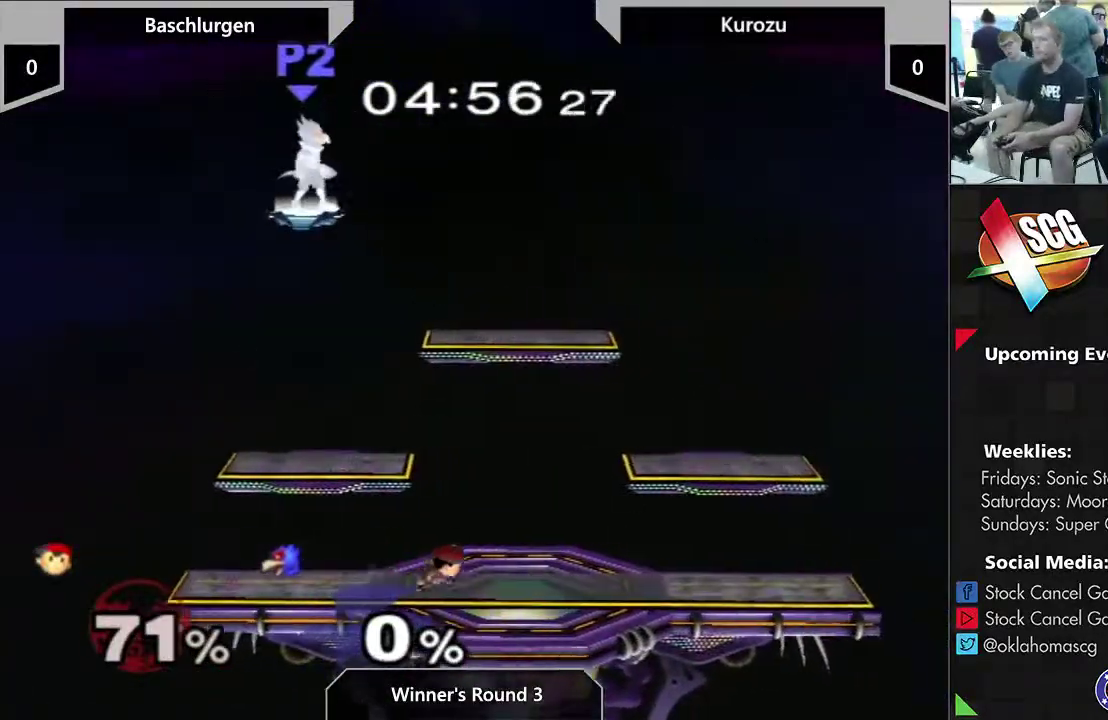
{"dt_ms": 500, "buttons": ["Y"], "left_stick": "center", "right_stick": "center"}
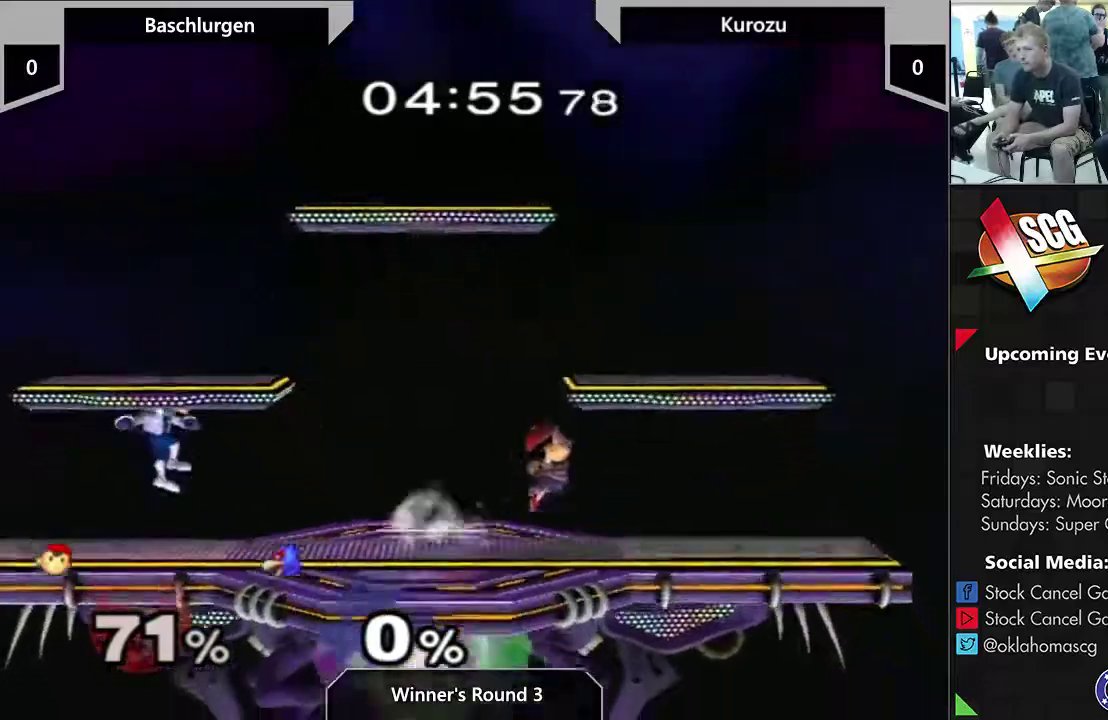
{"dt_ms": 300, "buttons": [], "left_stick": "center", "right_stick": "center", "events": [[117, "Y", "up"]]}
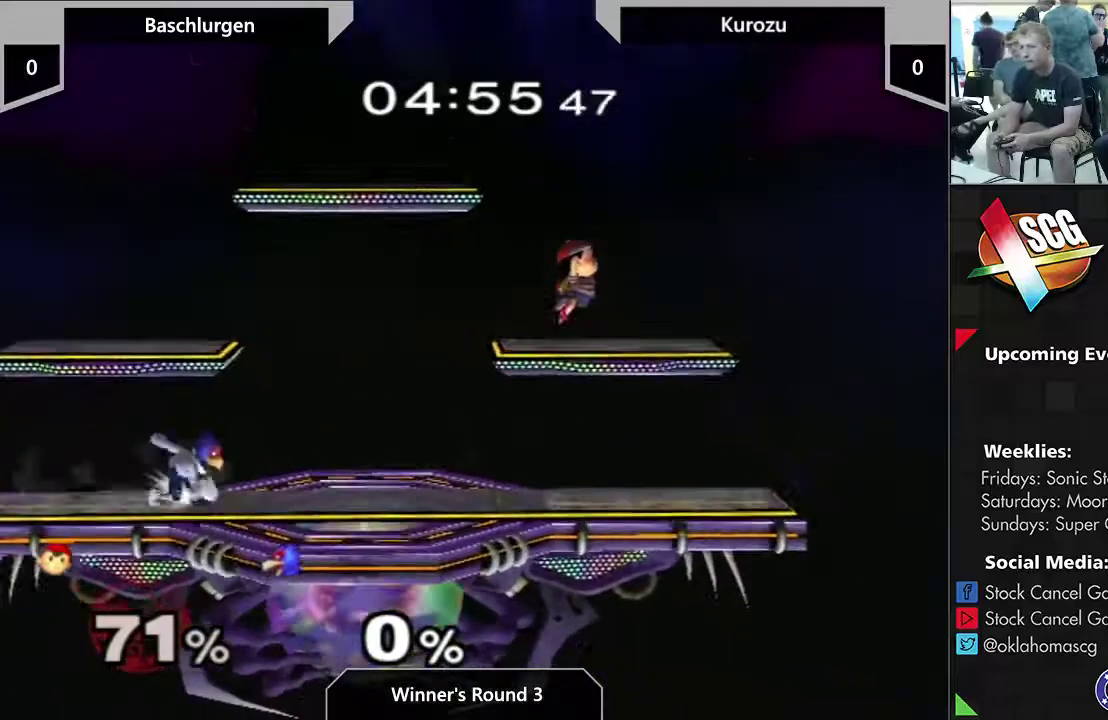
{"dt_ms": 600, "buttons": [], "left_stick": "right", "right_stick": "center", "events": [[350, "left_stick", "right"], [450, "left_stick", "center"], [533, "left_stick", "right"]]}
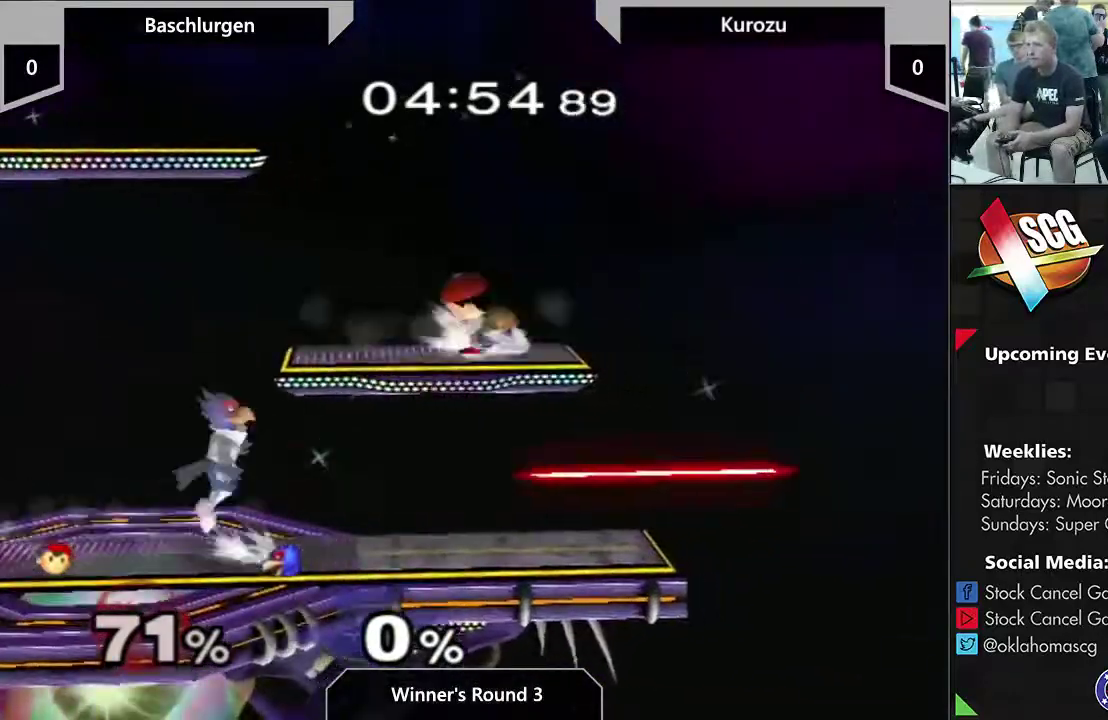
{"dt_ms": 500, "buttons": [], "left_stick": "left", "right_stick": "center", "events": [[33, "left_stick", "left"], [150, "left_stick", "center"], [233, "left_stick", "right"], [467, "left_stick", "left"]]}
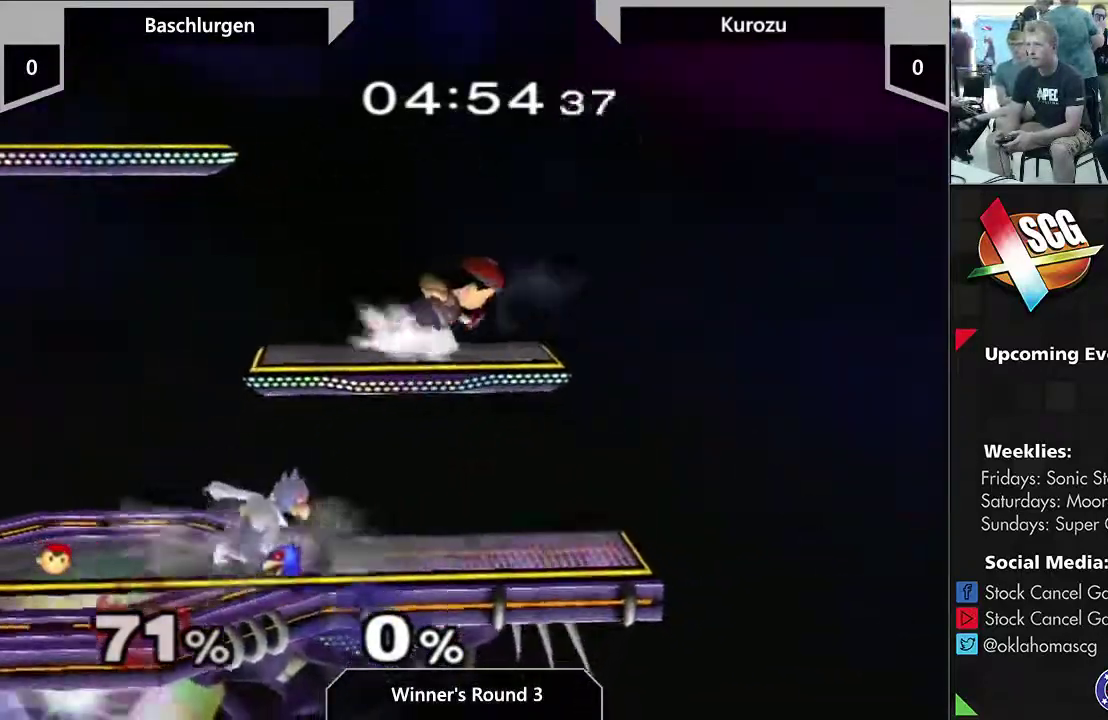
{"dt_ms": 500, "buttons": [], "left_stick": "left", "right_stick": "center", "events": [[100, "left_stick", "center"], [250, "Y", "down"], [317, "Y", "up"], [467, "left_stick", "left"]]}
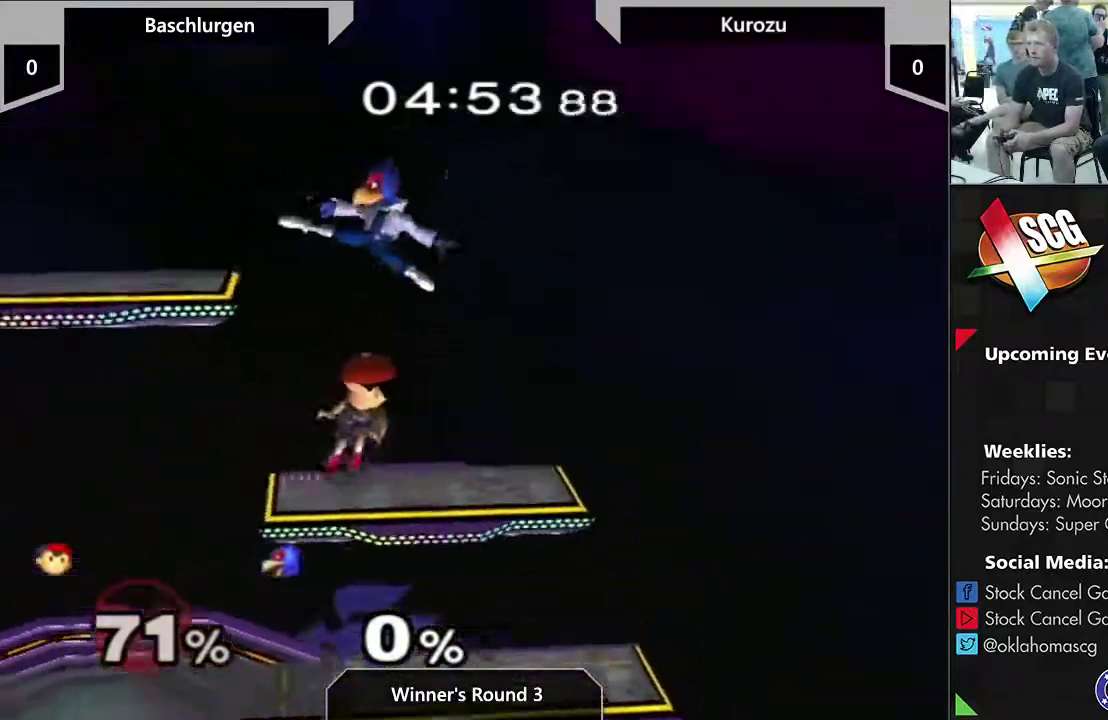
{"dt_ms": 400, "buttons": [], "left_stick": "left", "right_stick": "center", "events": []}
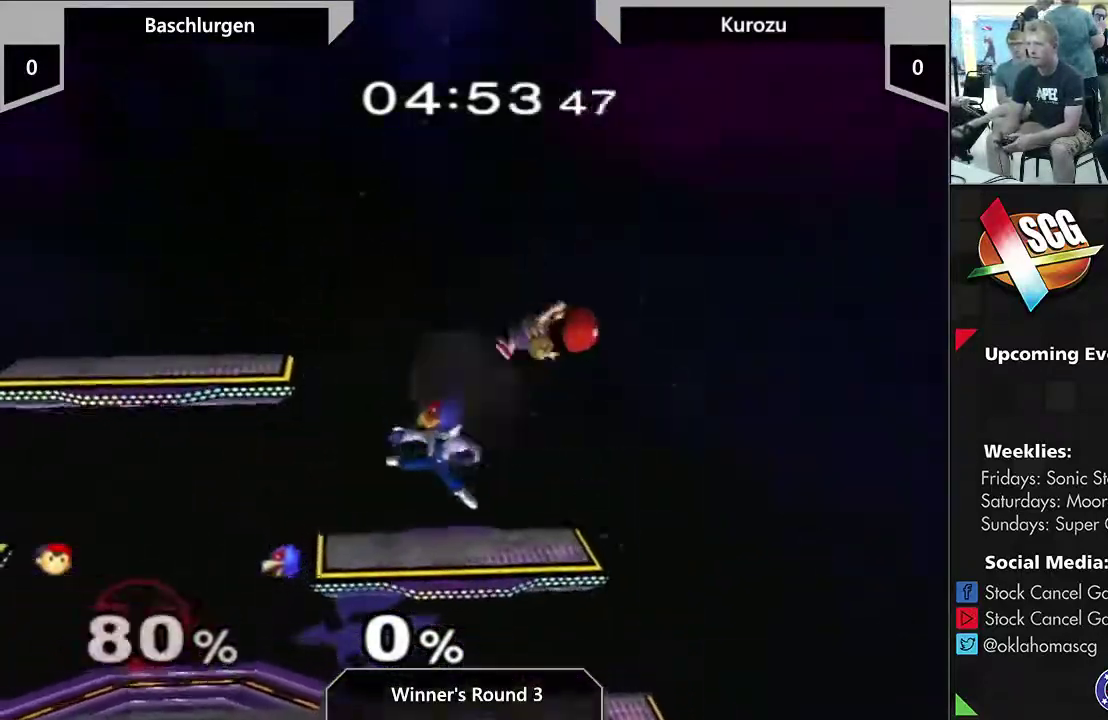
{"dt_ms": 500, "buttons": [], "left_stick": "left", "right_stick": "center", "events": [[200, "left_stick", "center"], [317, "left_stick", "left"]]}
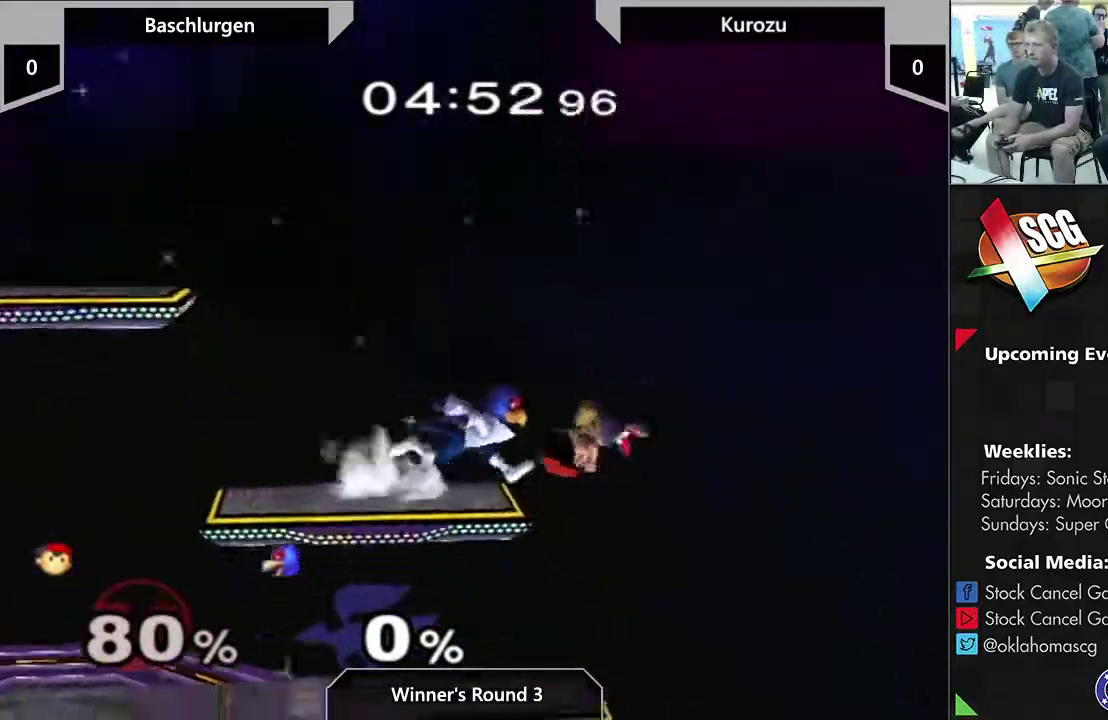
{"dt_ms": 700, "buttons": [], "left_stick": "up", "right_stick": "center", "events": [[483, "left_stick", "center"], [700, "left_stick", "up"]]}
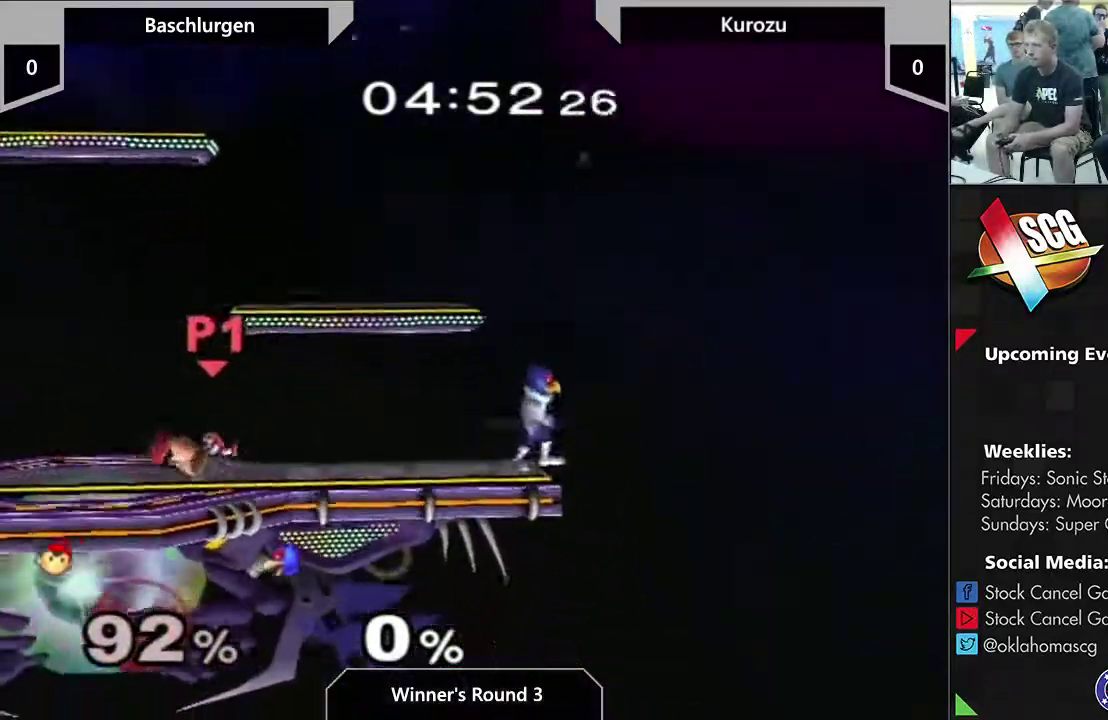
{"dt_ms": 300, "buttons": [], "left_stick": "center", "right_stick": "center", "events": [[300, "left_stick", "center"]]}